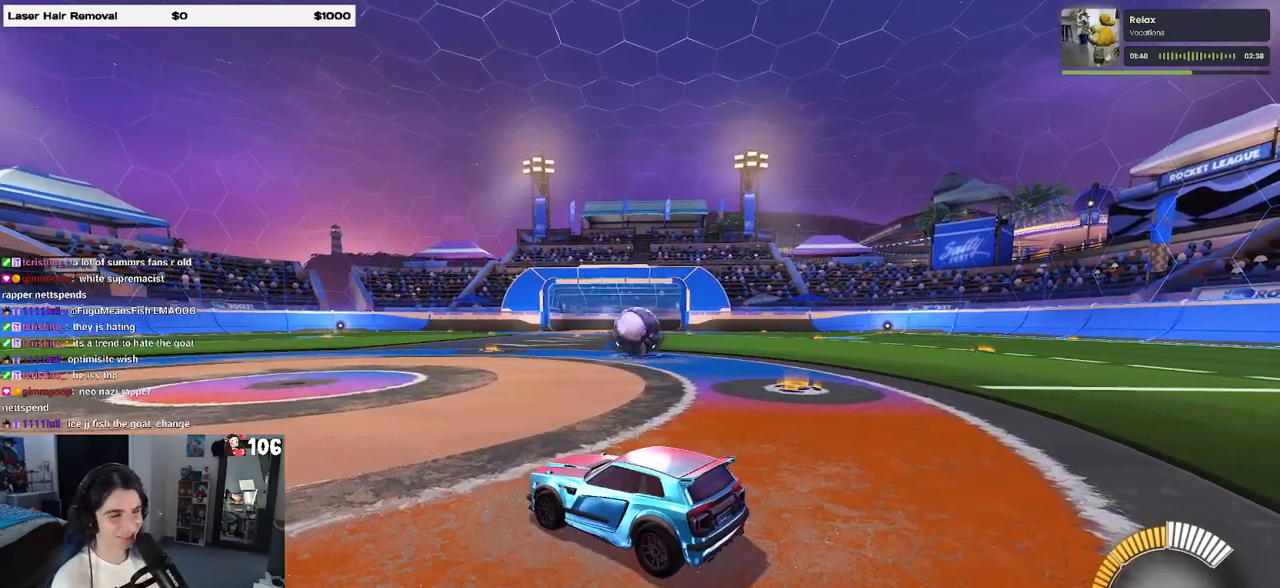
Gameplay with a controller (PlayStation layout); each line is a JSON object with the inputs held at the frame after it. "events" lists button and stick changes between this image and that frame as [ms after this image, input, new state], when the widget could be followed in between. Not read: R2.
{"buttons": [], "left_stick": "right", "right_stick": "center", "events": [[433, "left_stick", "right"]]}
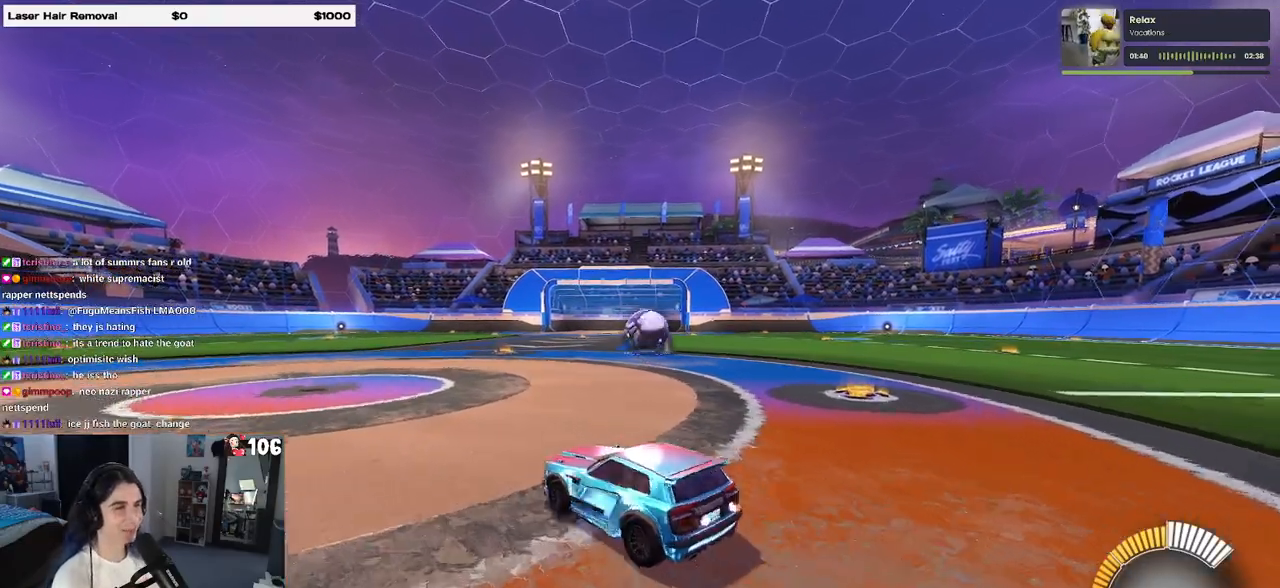
{"buttons": ["TRIANGLE"], "left_stick": "left", "right_stick": "center", "events": [[200, "left_stick", "left"], [433, "TRIANGLE", "down"]]}
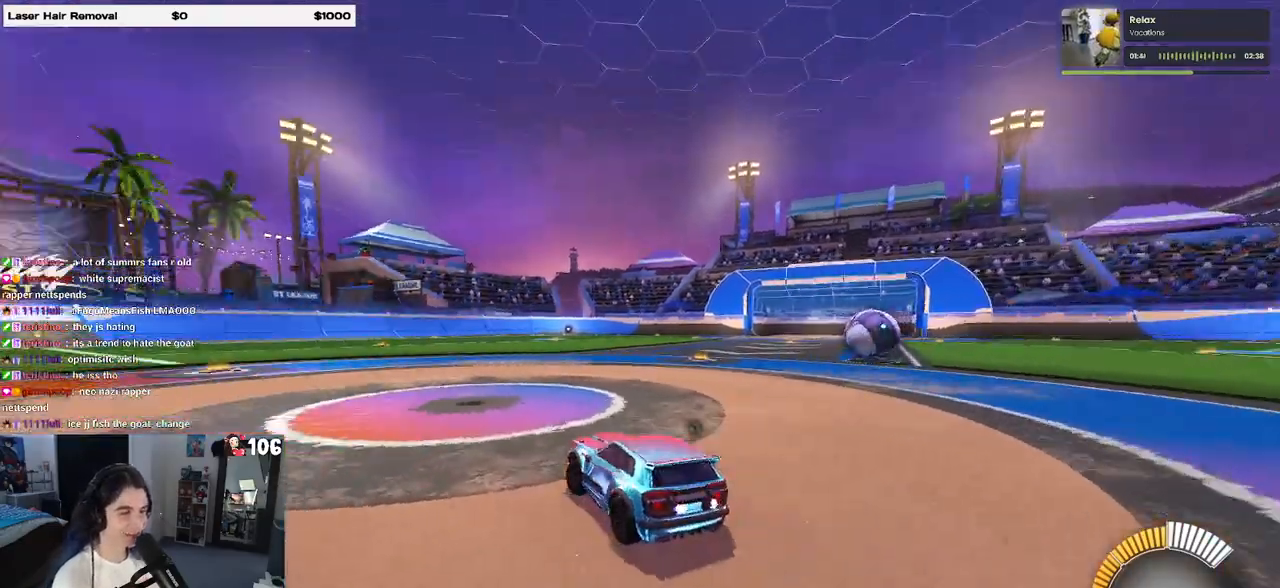
{"buttons": [], "left_stick": "center", "right_stick": "center", "events": [[33, "TRIANGLE", "up"], [267, "left_stick", "center"], [417, "DPAD_UP", "down"], [483, "DPAD_UP", "up"]]}
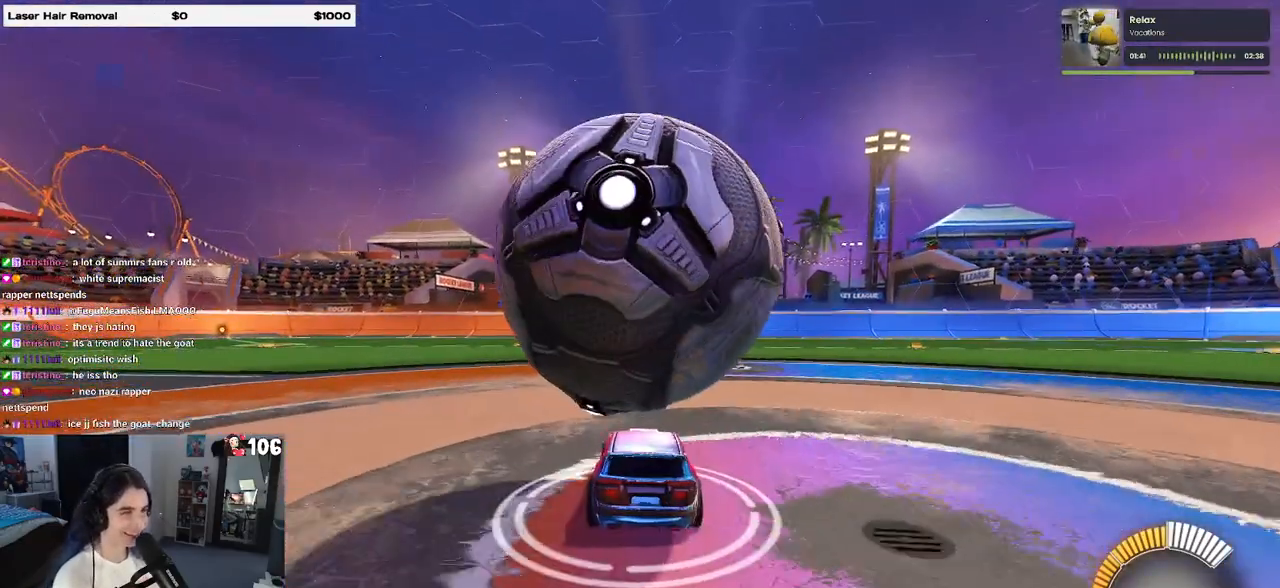
{"buttons": [], "left_stick": "right", "right_stick": "center", "events": [[450, "left_stick", "right"]]}
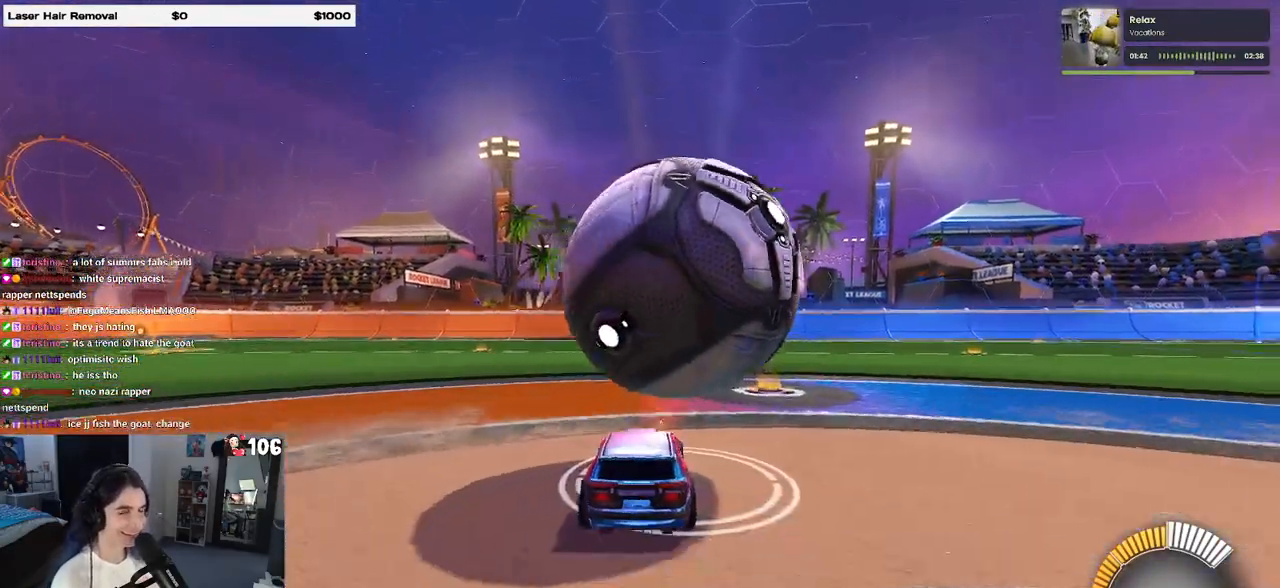
{"buttons": [], "left_stick": "center", "right_stick": "center", "events": [[83, "left_stick", "center"]]}
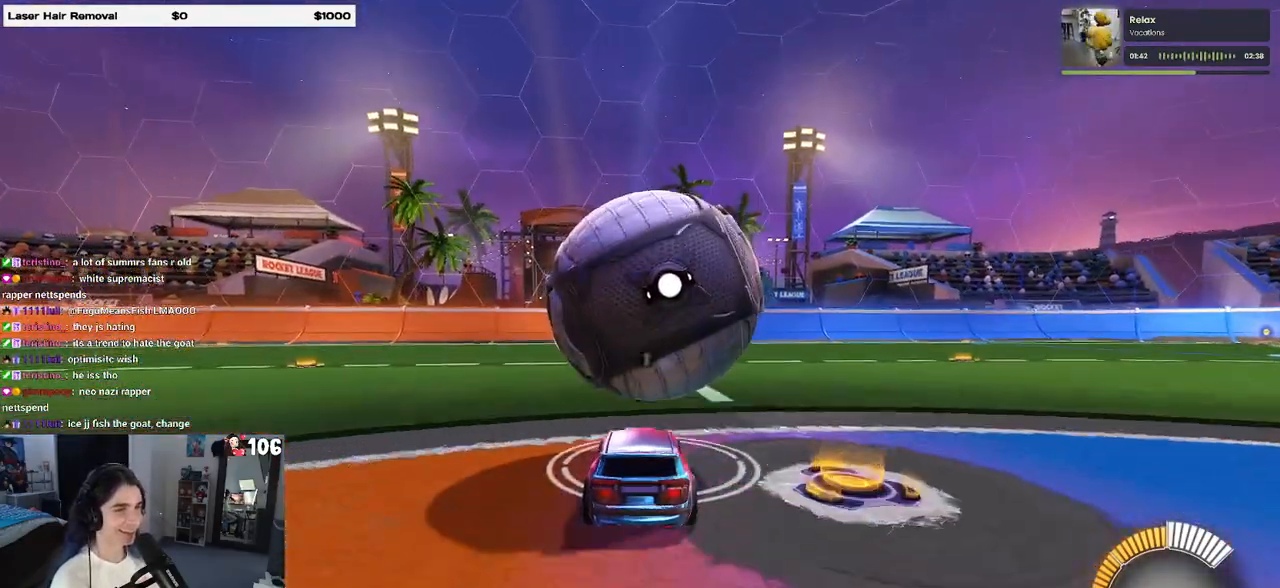
{"buttons": ["TRIANGLE", "R1"], "left_stick": "center", "right_stick": "center", "events": [[367, "R1", "down"], [400, "TRIANGLE", "down"]]}
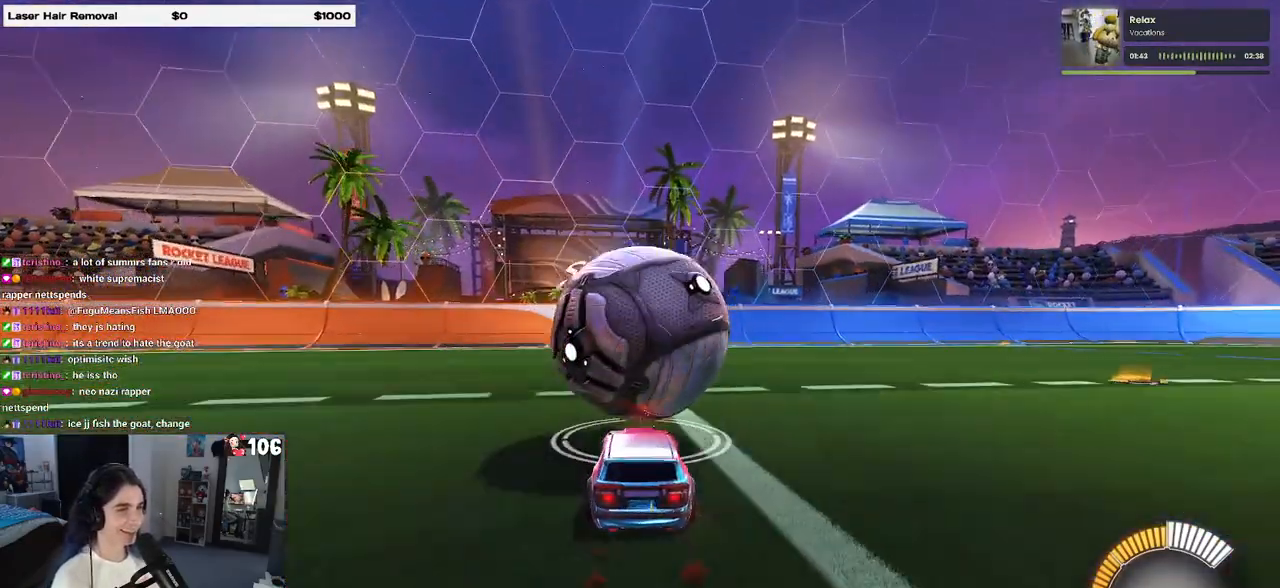
{"buttons": ["L2"], "left_stick": "left", "right_stick": "center", "events": [[17, "TRIANGLE", "up"], [333, "R1", "up"], [367, "L2", "down"], [417, "left_stick", "left"]]}
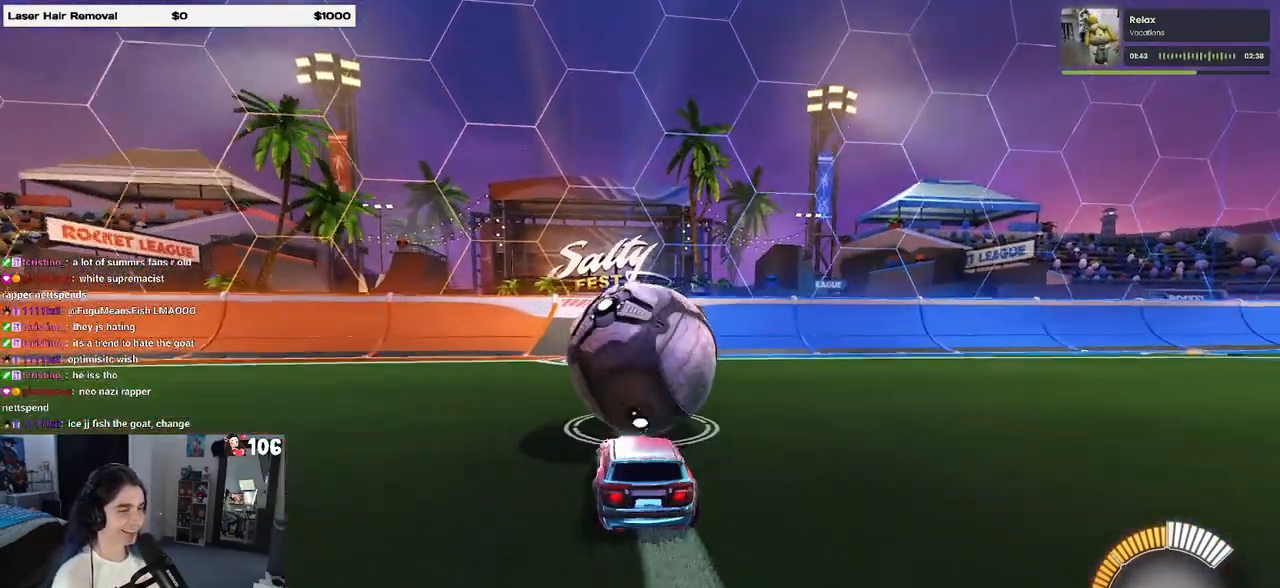
{"buttons": [], "left_stick": "center", "right_stick": "center", "events": [[17, "L2", "up"], [150, "left_stick", "center"], [300, "left_stick", "right"], [500, "left_stick", "center"]]}
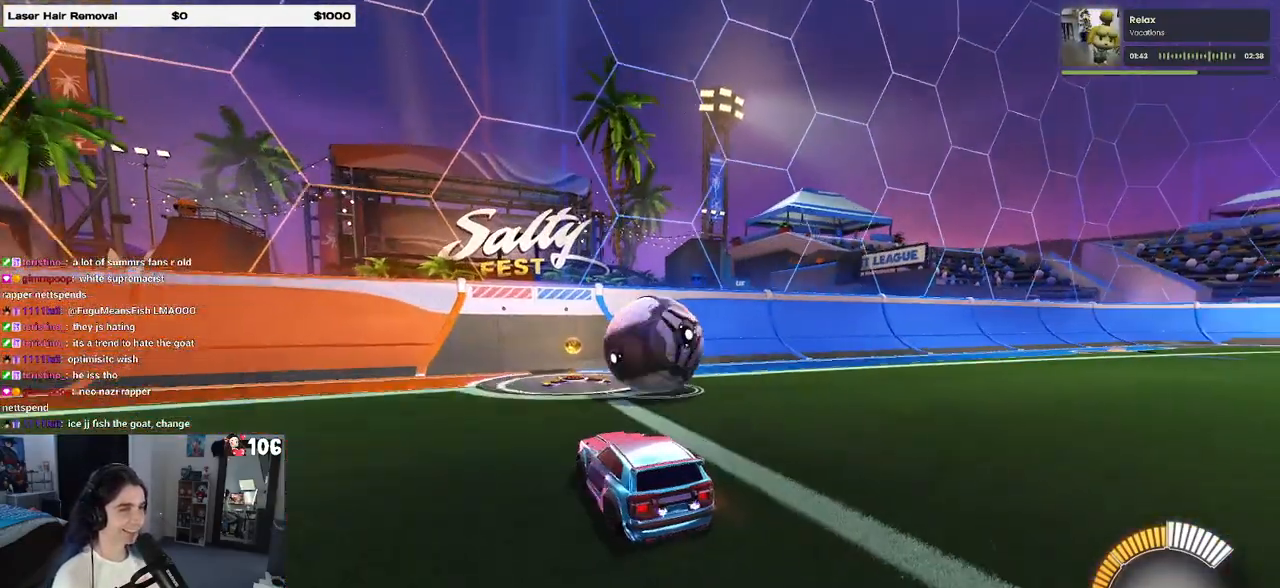
{"buttons": [], "left_stick": "center", "right_stick": "center", "events": [[200, "R1", "down"], [267, "left_stick", "right"], [433, "left_stick", "center"], [500, "R1", "up"]]}
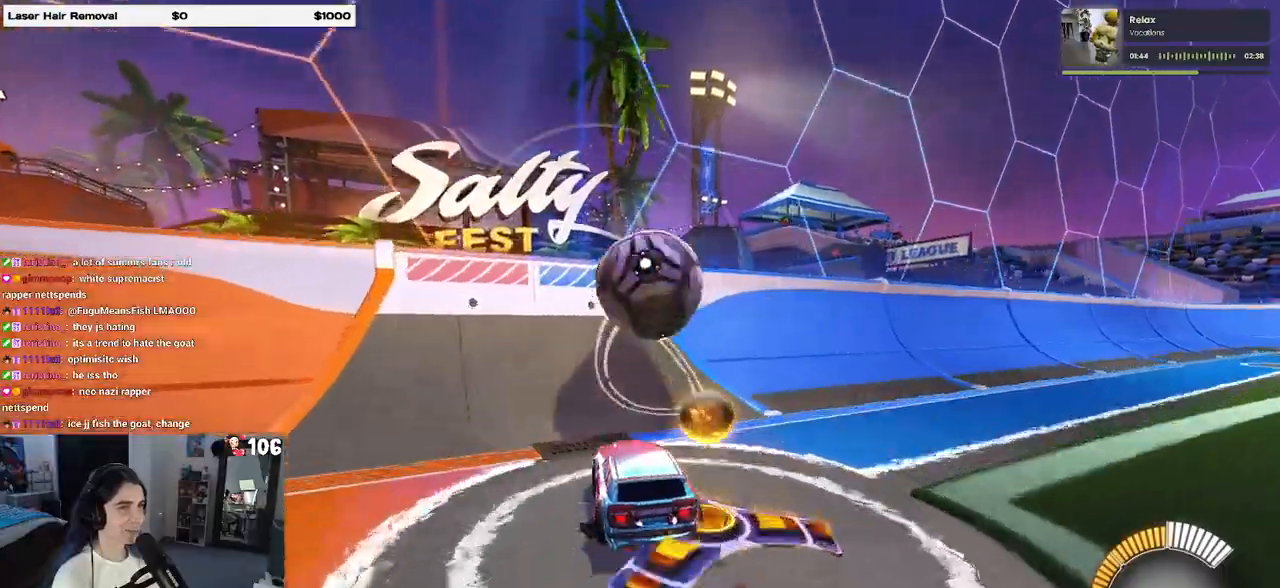
{"buttons": ["CROSS"], "left_stick": "right", "right_stick": "center", "events": [[17, "R1", "down"], [200, "R1", "up"], [217, "left_stick", "left"], [267, "left_stick", "center"], [383, "left_stick", "right"], [500, "CROSS", "down"]]}
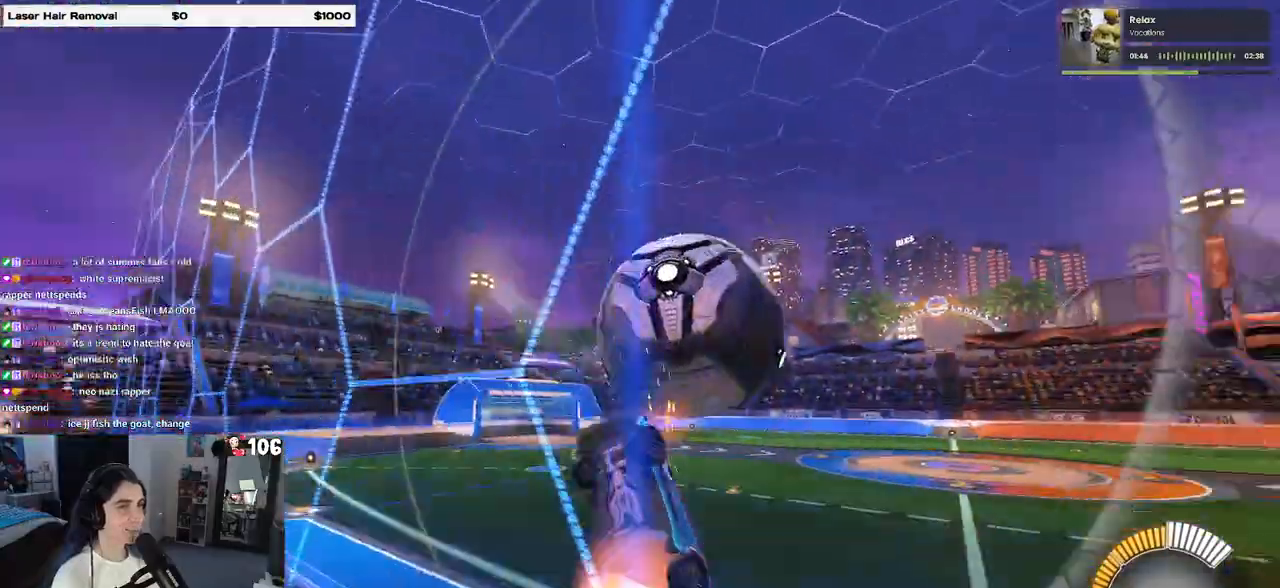
{"buttons": ["L1"], "left_stick": "down-right", "right_stick": "center", "events": [[17, "L1", "down"], [150, "left_stick", "center"], [200, "CROSS", "up"], [267, "left_stick", "down"], [317, "left_stick", "down-right"]]}
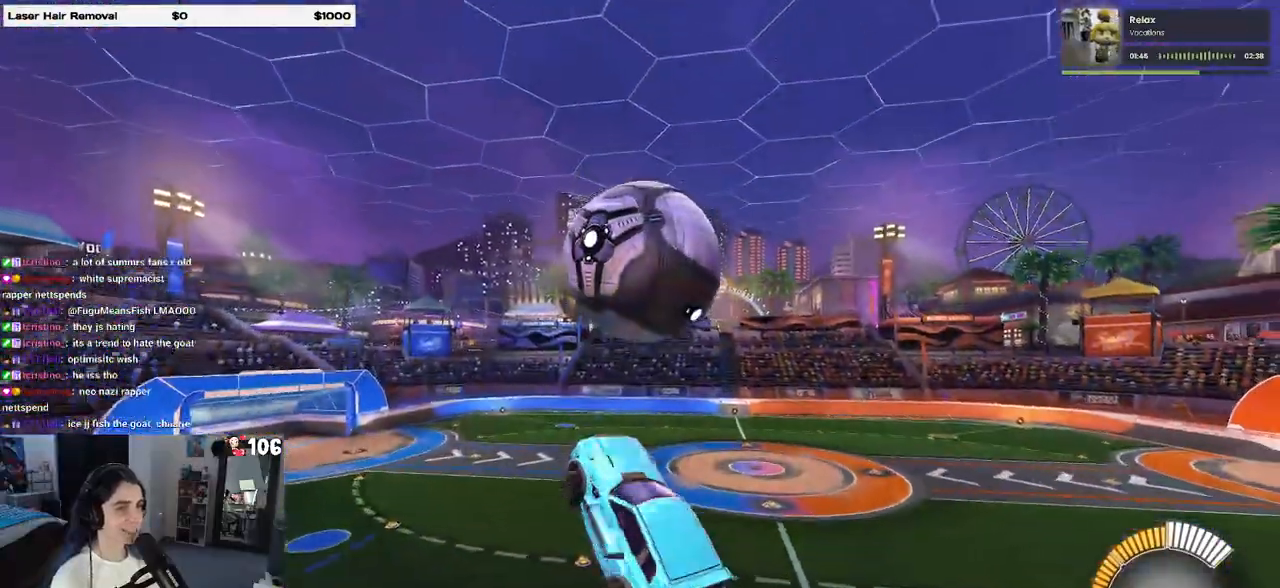
{"buttons": ["L1", "R1"], "left_stick": "down-left", "right_stick": "center", "events": [[117, "left_stick", "up-right"], [217, "R1", "down"], [317, "left_stick", "down-left"]]}
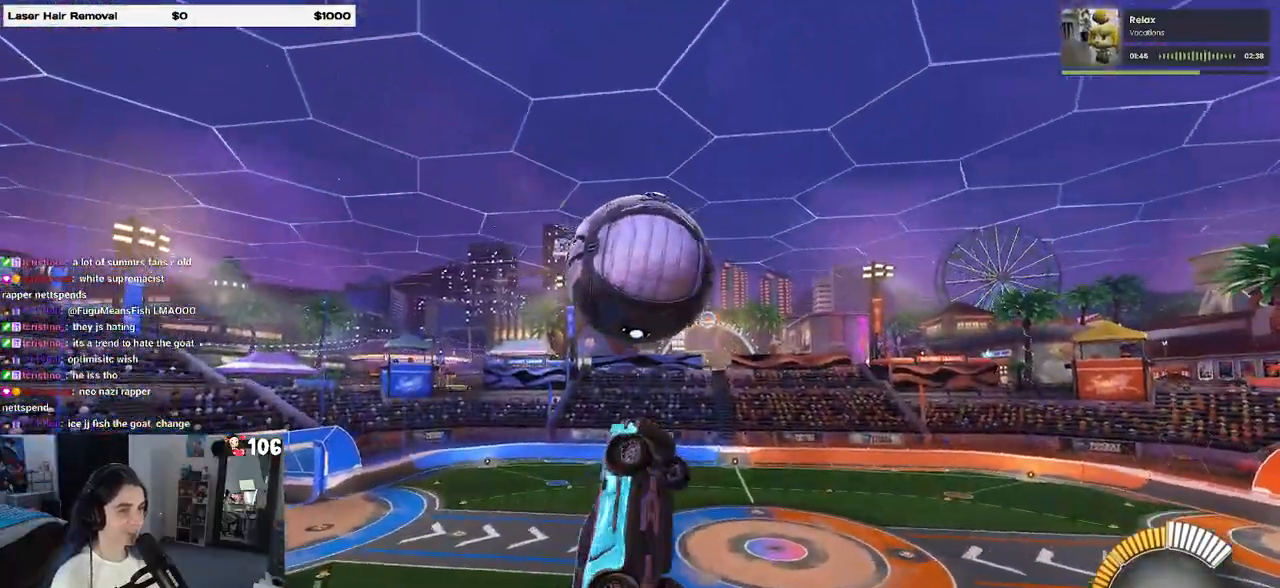
{"buttons": ["R1"], "left_stick": "center", "right_stick": "center", "events": [[67, "L1", "up"], [167, "left_stick", "down"], [400, "left_stick", "center"]]}
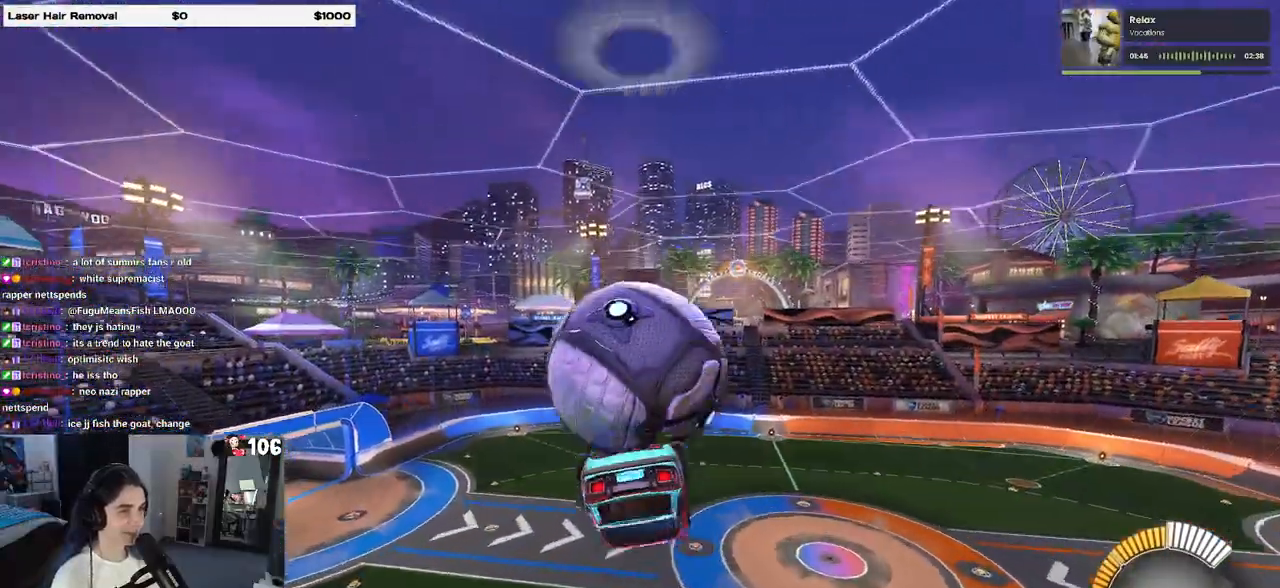
{"buttons": ["L1"], "left_stick": "left", "right_stick": "center", "events": [[100, "left_stick", "left"], [133, "L1", "down"], [167, "R1", "up"]]}
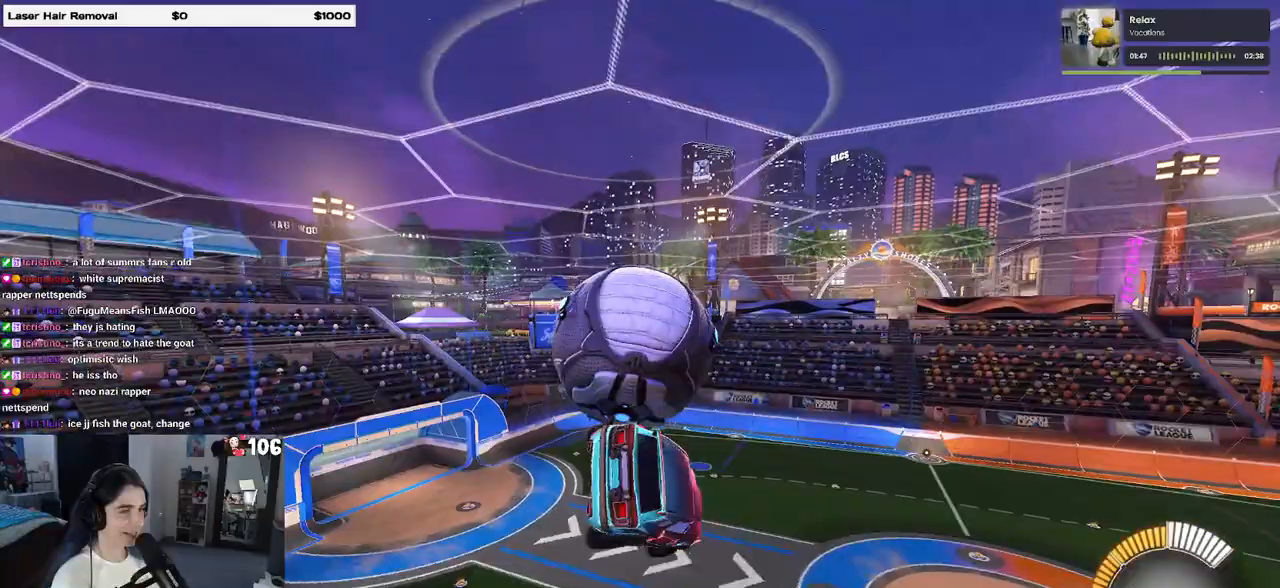
{"buttons": ["CROSS", "R1"], "left_stick": "up-left", "right_stick": "center", "events": [[117, "R1", "down"], [150, "left_stick", "right"], [283, "L1", "up"], [317, "left_stick", "center"], [433, "left_stick", "up-left"], [483, "CROSS", "down"]]}
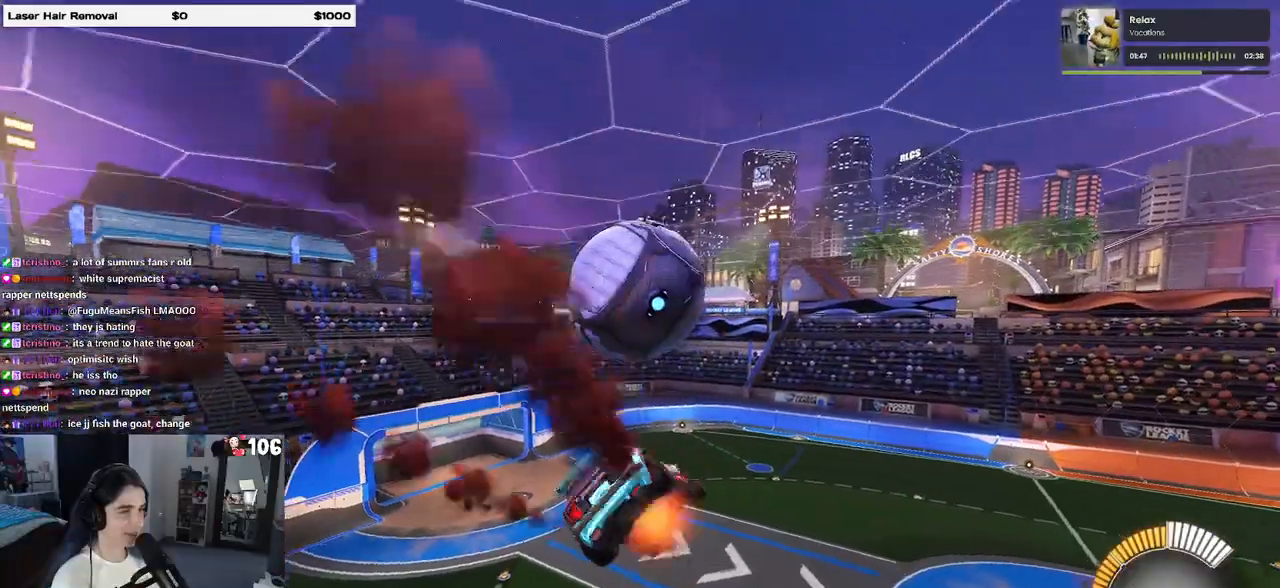
{"buttons": ["L1", "R1"], "left_stick": "center", "right_stick": "center", "events": [[50, "R1", "up"], [50, "left_stick", "down"], [83, "CROSS", "up"], [217, "R1", "down"], [267, "left_stick", "down-right"], [433, "L1", "down"], [500, "left_stick", "center"]]}
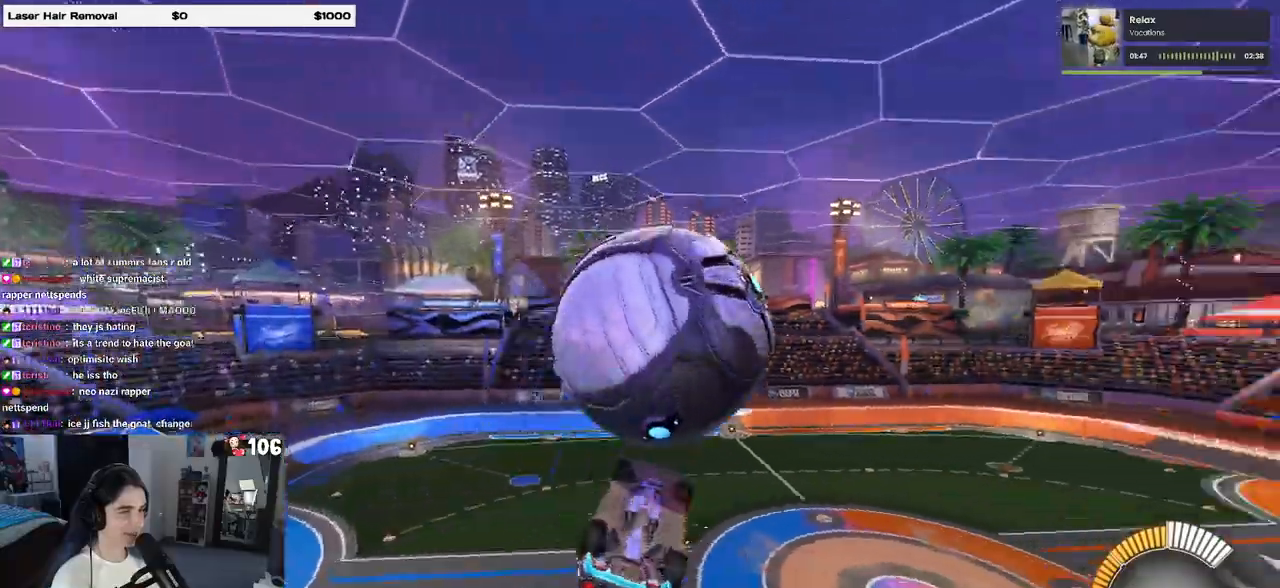
{"buttons": ["L1", "R1"], "left_stick": "up-left", "right_stick": "center", "events": [[67, "left_stick", "left"], [133, "left_stick", "down-left"], [300, "left_stick", "center"], [433, "left_stick", "up-left"]]}
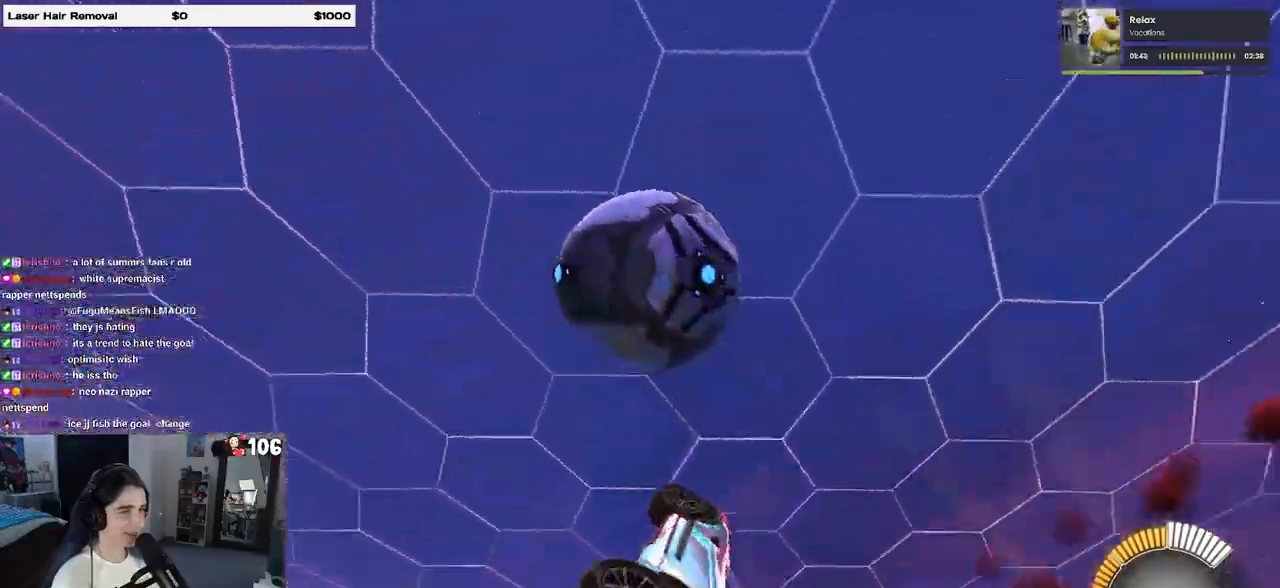
{"buttons": ["L1", "R1"], "left_stick": "down-right", "right_stick": "center", "events": [[100, "R1", "up"], [133, "left_stick", "down-left"], [167, "L1", "up"], [233, "left_stick", "down-right"], [483, "L1", "down"], [500, "R1", "down"]]}
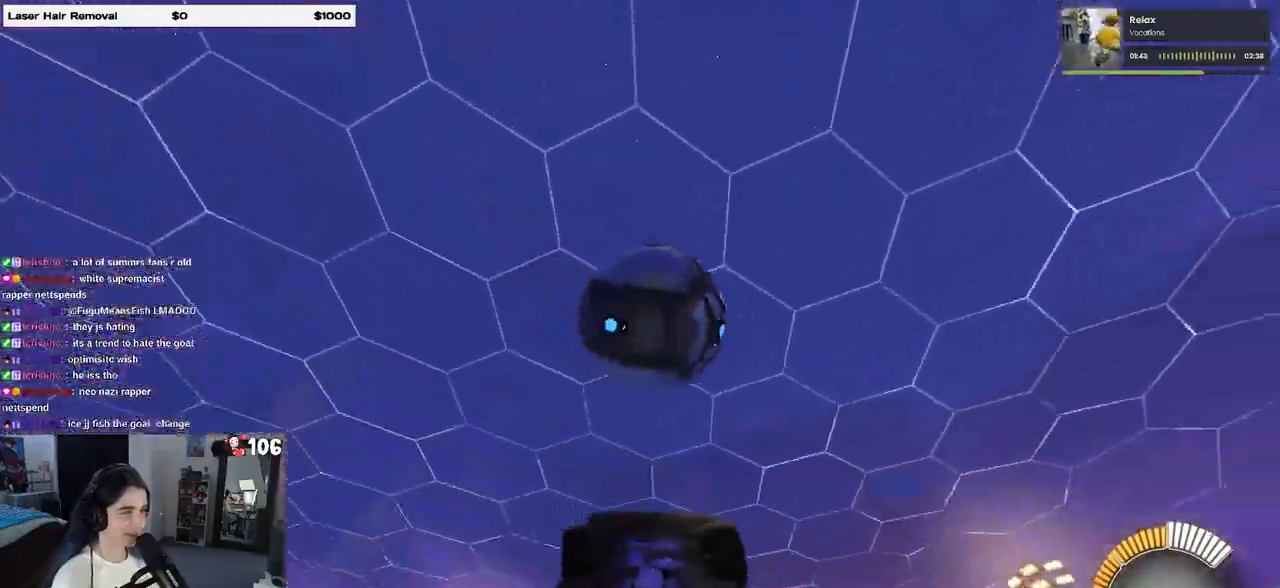
{"buttons": ["L1", "R1"], "left_stick": "down-left", "right_stick": "center", "events": [[100, "left_stick", "up"], [283, "left_stick", "left"], [350, "left_stick", "down-left"]]}
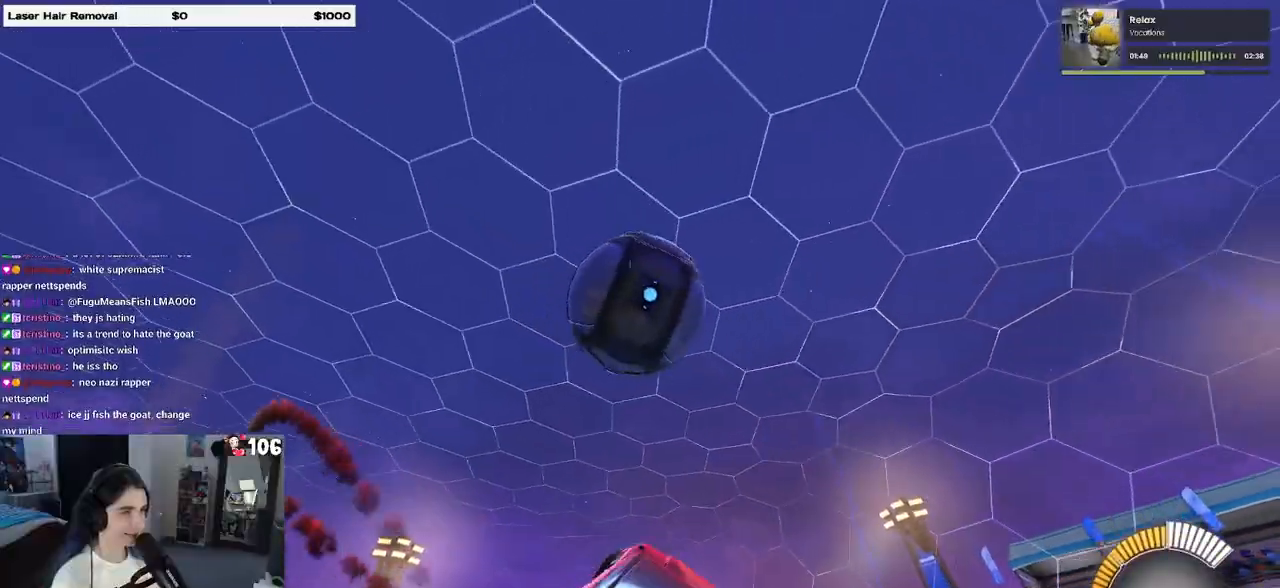
{"buttons": ["SQUARE"], "left_stick": "up-right", "right_stick": "center", "events": [[150, "R1", "up"], [167, "L1", "up"], [217, "SQUARE", "down"], [250, "left_stick", "right"], [300, "left_stick", "up-right"]]}
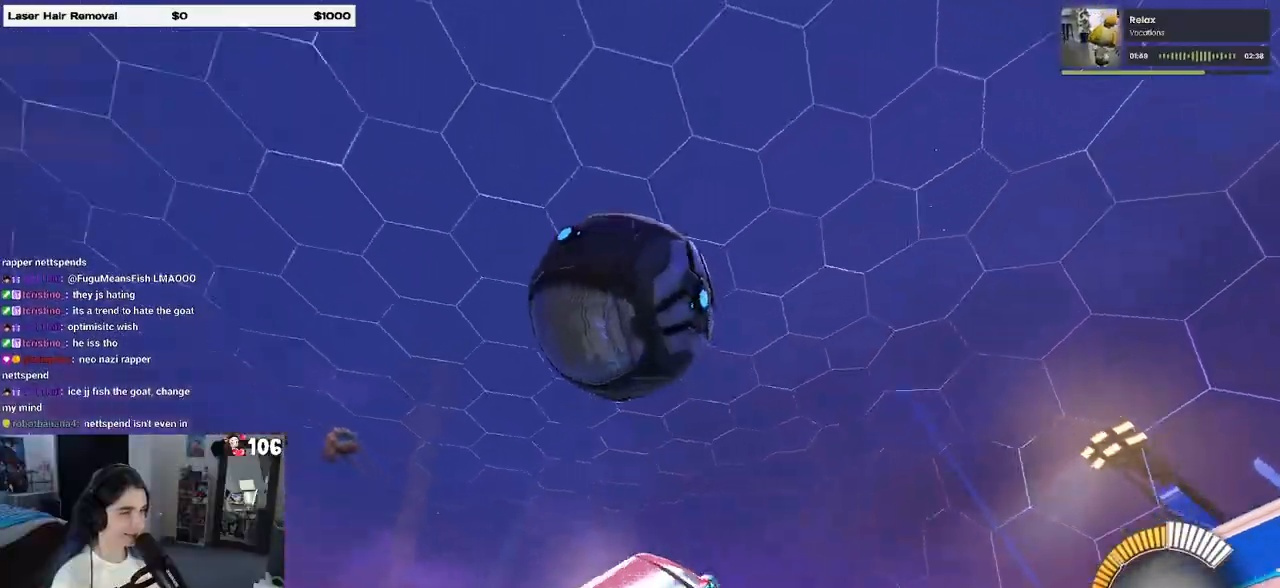
{"buttons": ["R1"], "left_stick": "center", "right_stick": "center", "events": [[100, "left_stick", "center"], [300, "R1", "down"], [300, "SQUARE", "up"]]}
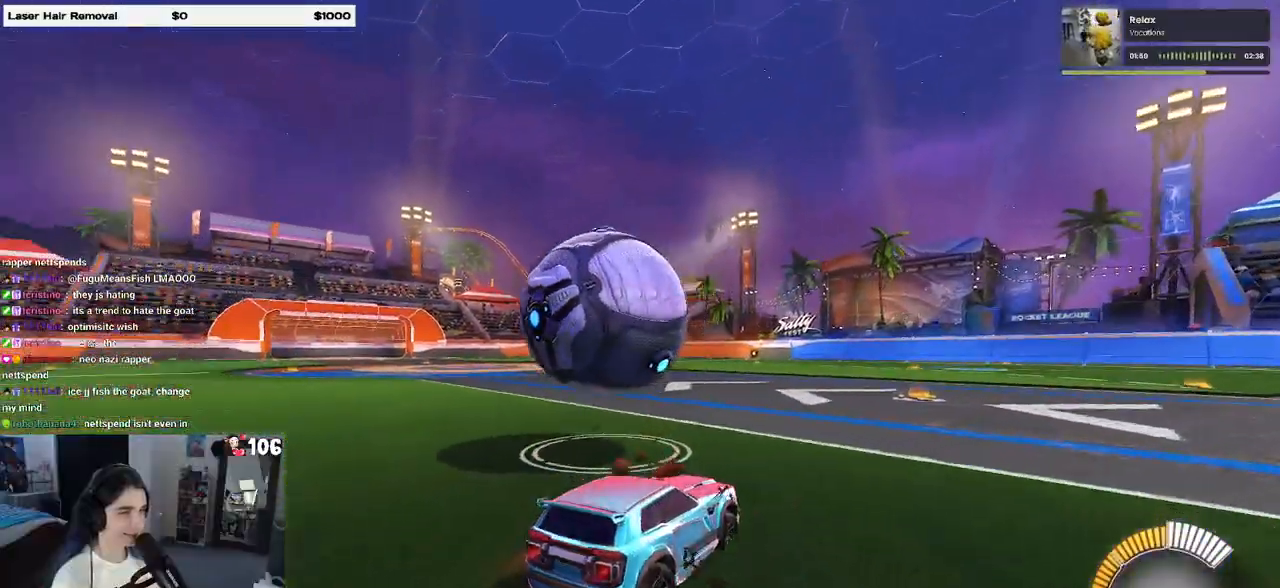
{"buttons": ["R1"], "left_stick": "left", "right_stick": "center", "events": [[167, "left_stick", "left"]]}
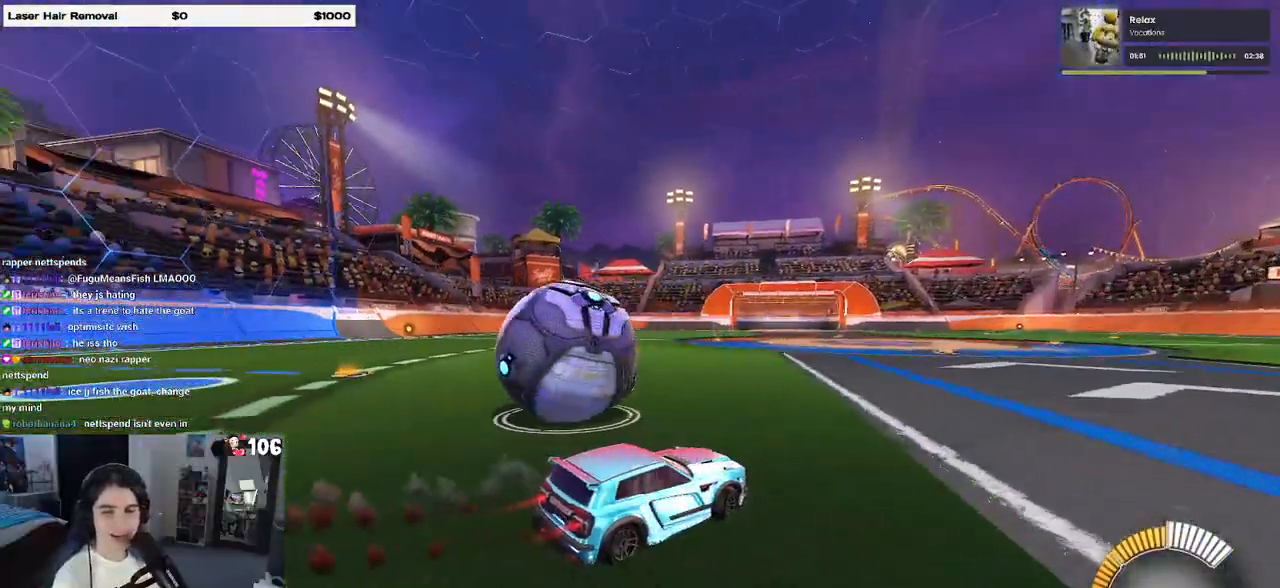
{"buttons": [], "left_stick": "left", "right_stick": "center", "events": [[100, "R1", "up"], [250, "SQUARE", "down"], [467, "SQUARE", "up"]]}
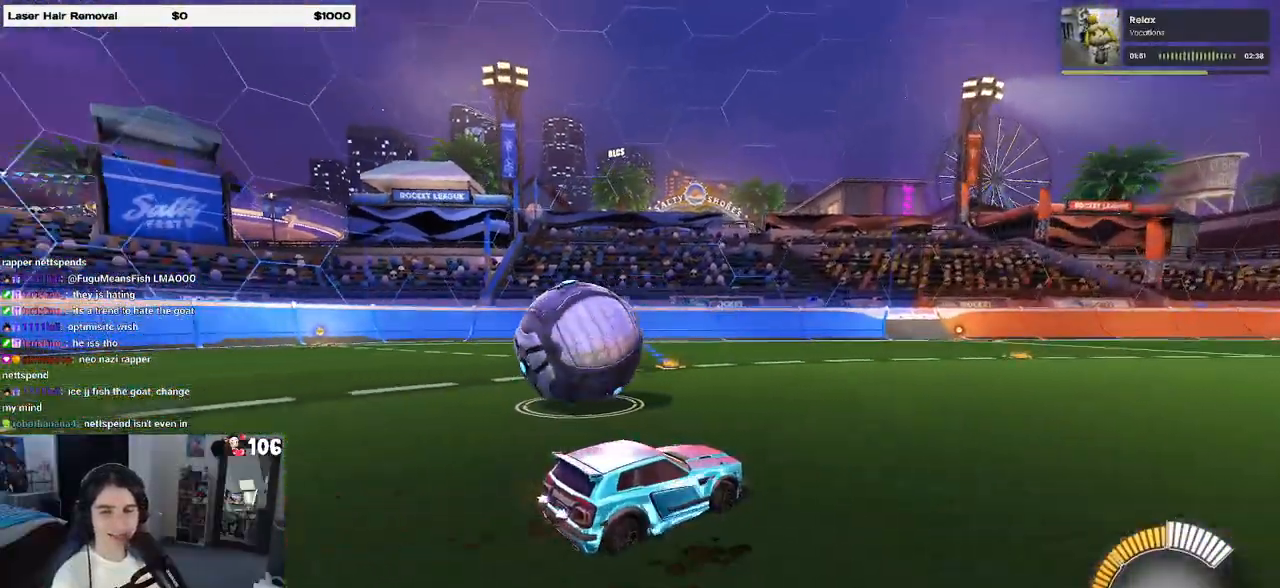
{"buttons": [], "left_stick": "center", "right_stick": "center", "events": [[467, "left_stick", "center"]]}
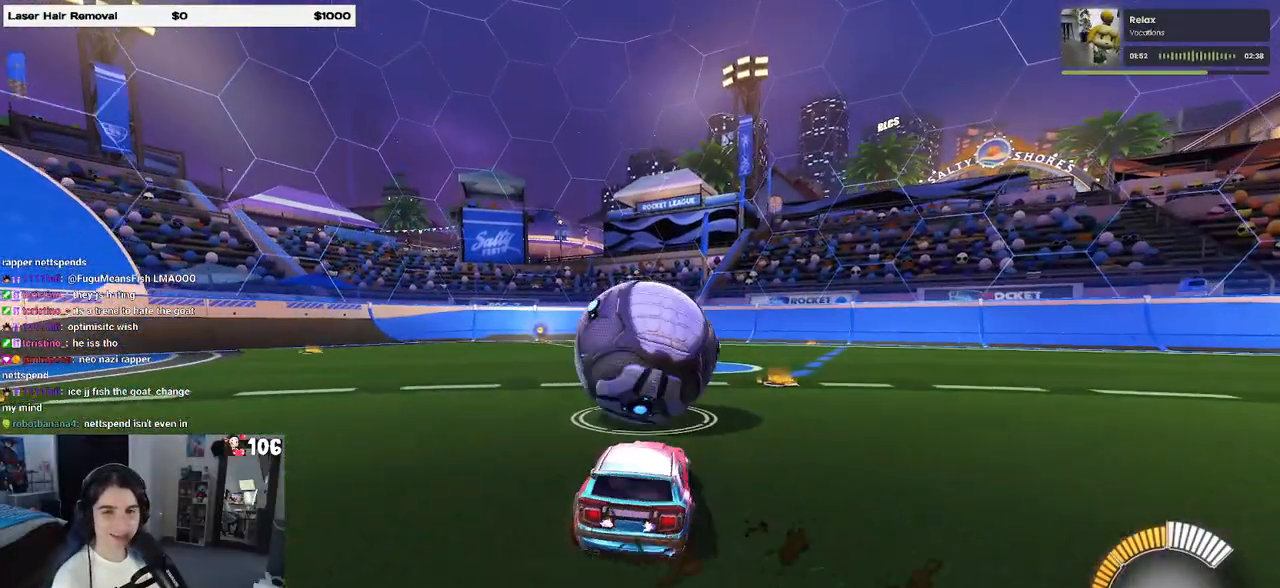
{"buttons": [], "left_stick": "center", "right_stick": "center", "events": [[33, "left_stick", "right"], [167, "left_stick", "center"]]}
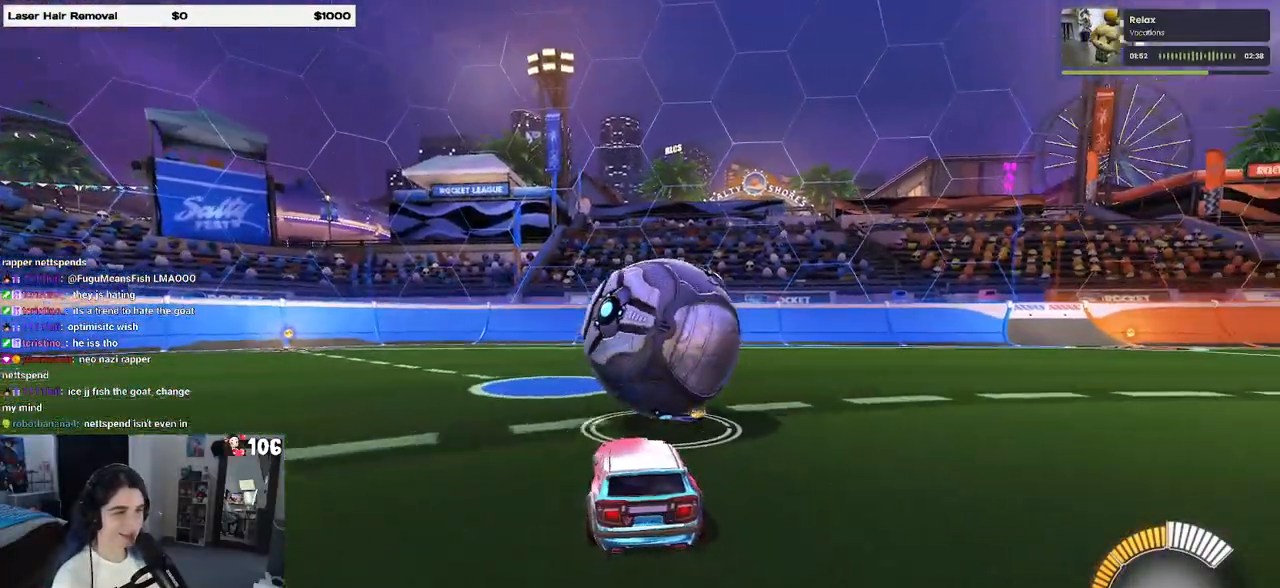
{"buttons": ["R1"], "left_stick": "center", "right_stick": "center", "events": [[133, "R1", "down"], [233, "left_stick", "right"], [400, "left_stick", "center"]]}
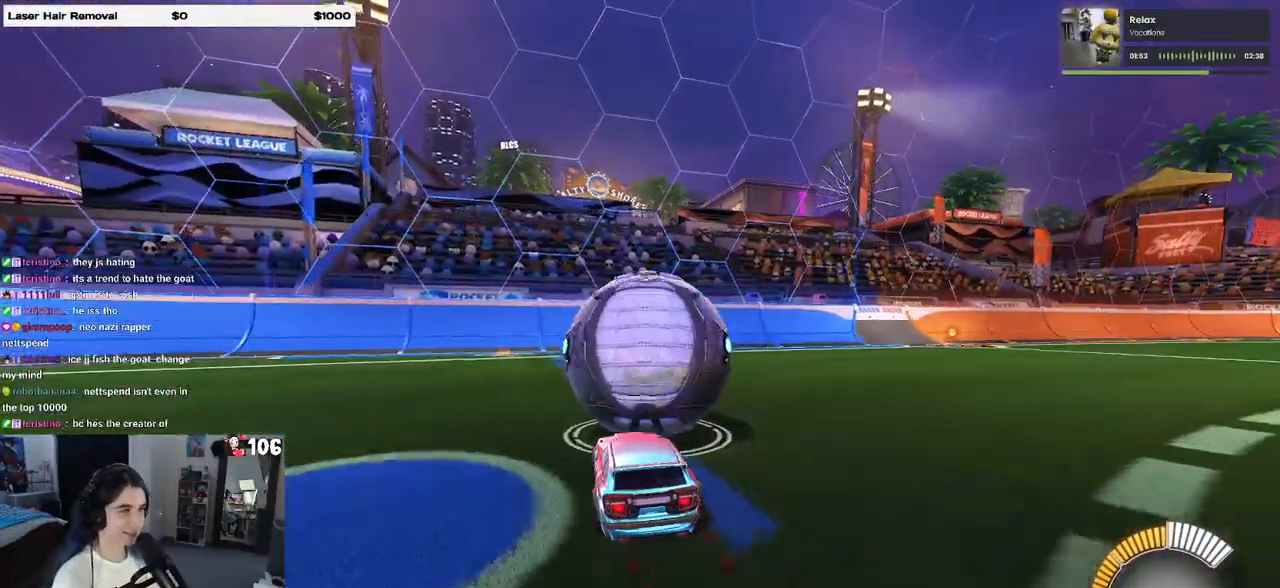
{"buttons": [], "left_stick": "center", "right_stick": "center", "events": [[133, "R1", "up"], [200, "L2", "down"], [433, "L2", "up"]]}
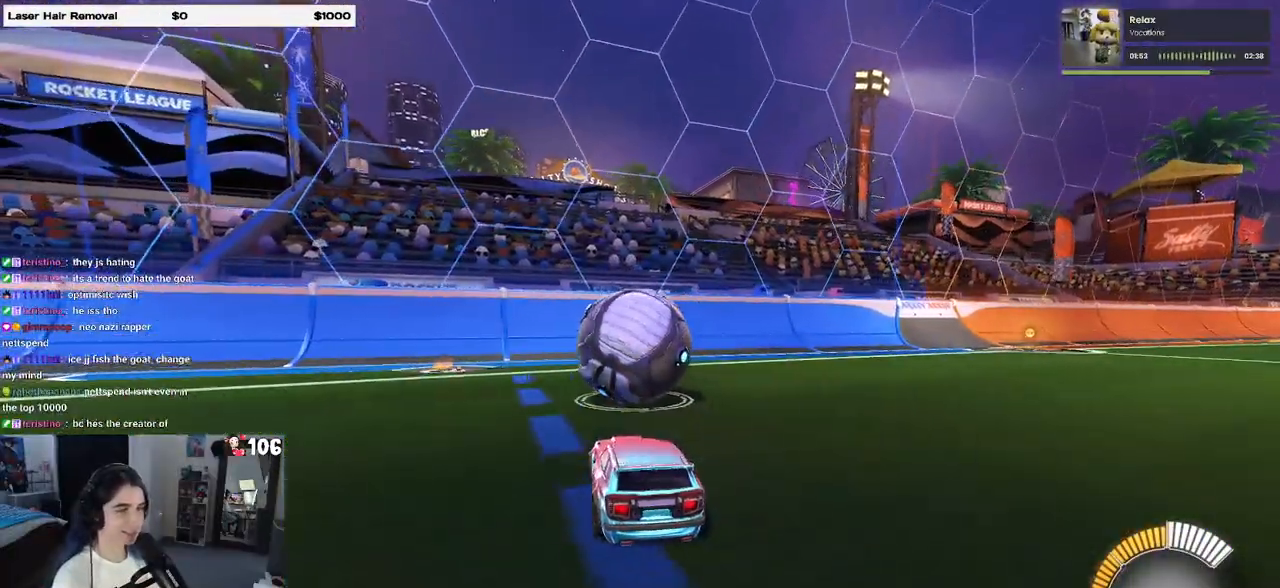
{"buttons": ["R1"], "left_stick": "center", "right_stick": "center", "events": [[150, "R1", "down"], [333, "left_stick", "right"], [383, "left_stick", "center"]]}
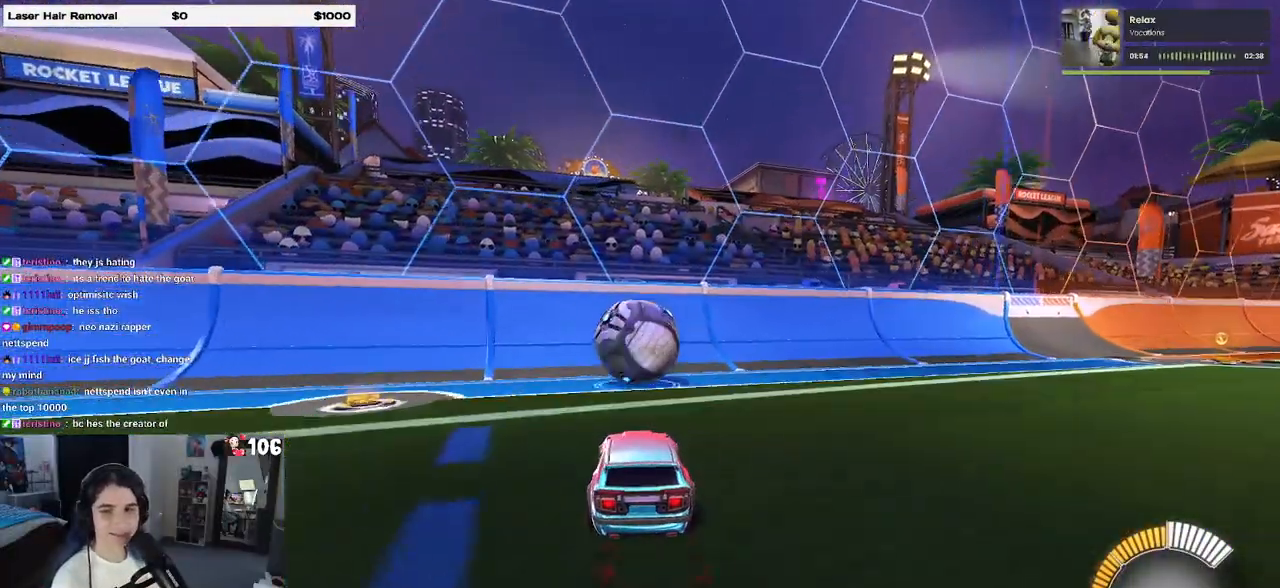
{"buttons": ["R1"], "left_stick": "center", "right_stick": "center", "events": [[33, "R1", "up"], [267, "R1", "down"]]}
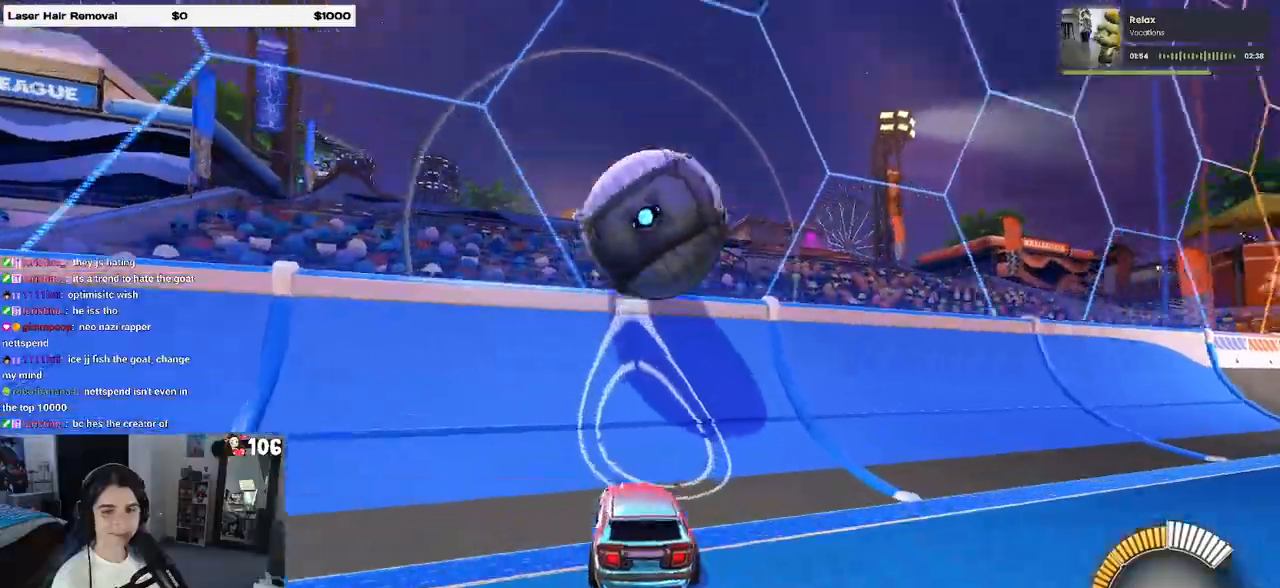
{"buttons": ["CROSS", "L1"], "left_stick": "down-right", "right_stick": "center", "events": [[167, "R1", "up"], [333, "left_stick", "right"], [383, "CROSS", "down"], [383, "left_stick", "down-right"], [450, "L1", "down"]]}